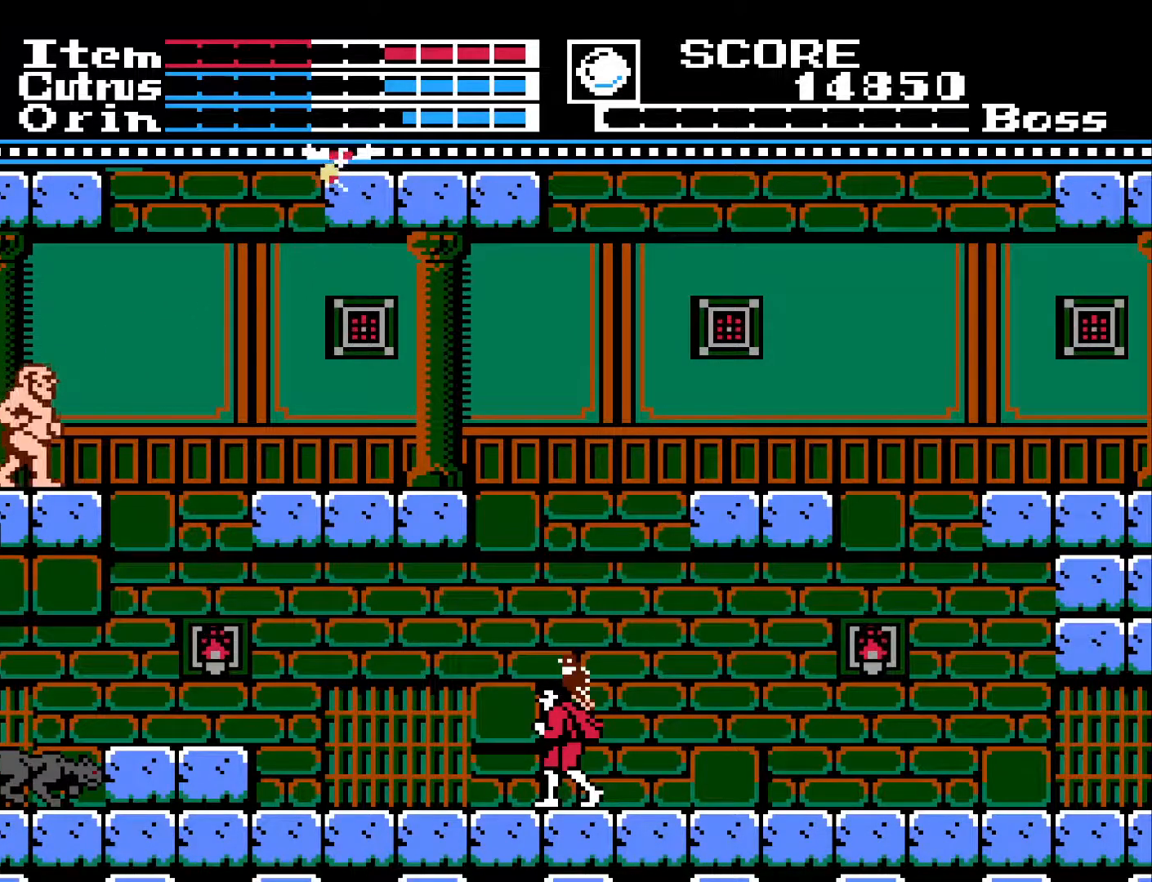
Gameplay with a controller (Xbox layout); each line is a JSON object with the inputs held at the frame after it. "events" lists button and stick changes between this image and that frame as [ms after this image, input, new state], when the widget could be followed in between.
{"buttons": [], "left_stick": "center", "right_stick": "center", "events": []}
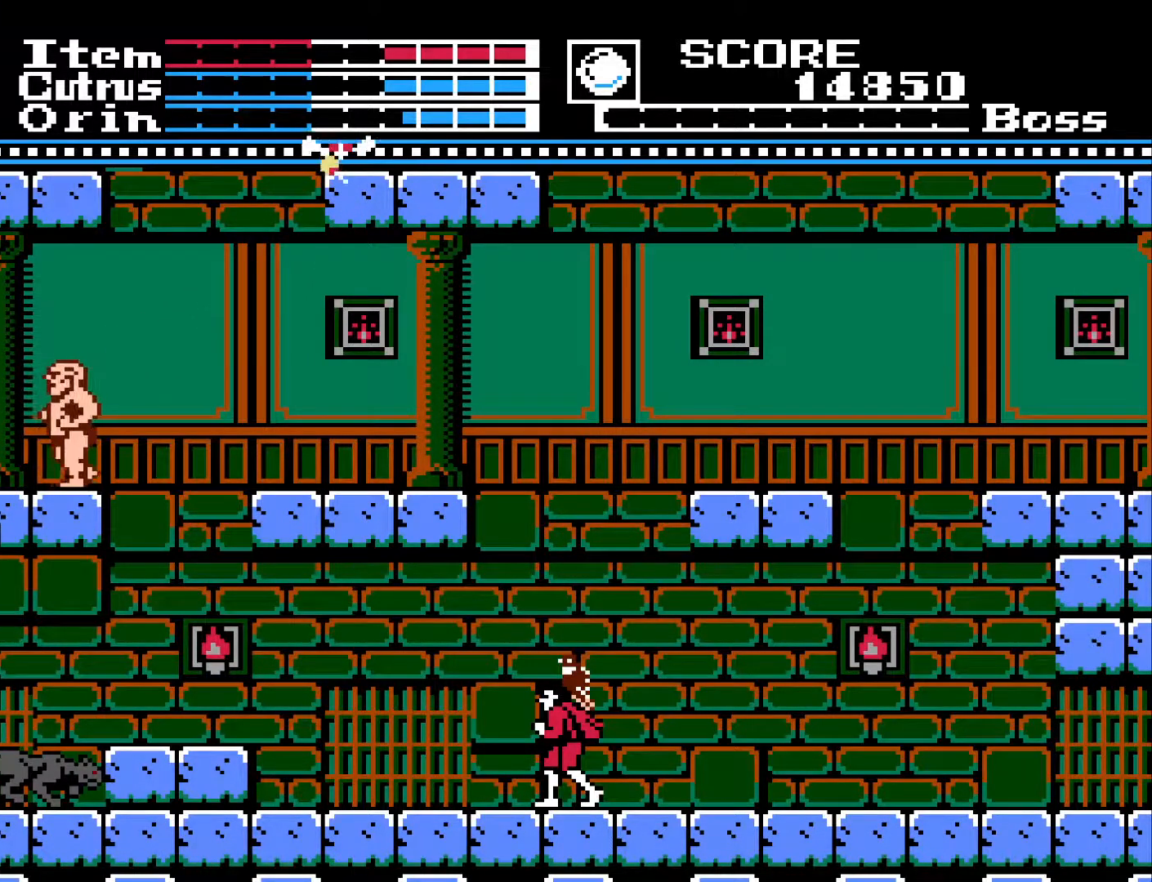
{"buttons": [], "left_stick": "center", "right_stick": "center", "events": [[250, "DPAD_RIGHT", "down"], [400, "DPAD_RIGHT", "up"]]}
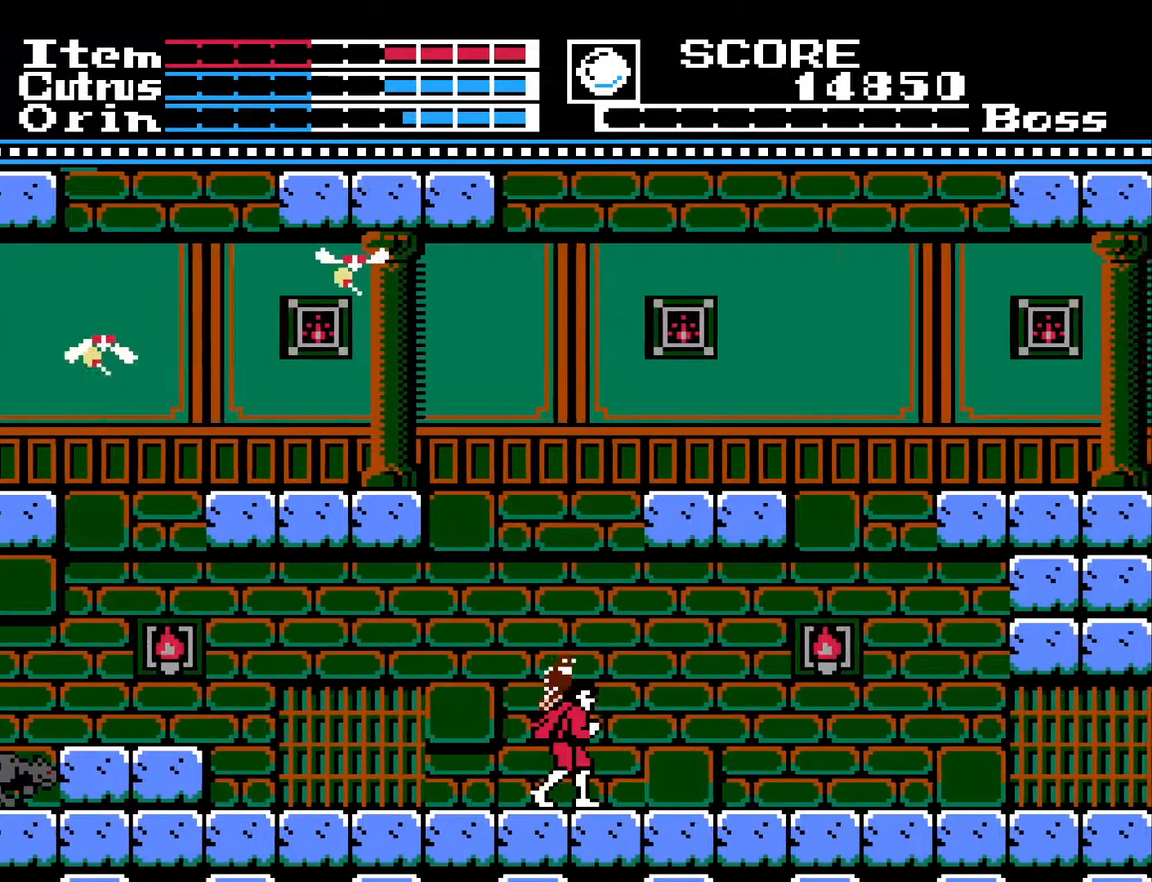
{"buttons": [], "left_stick": "center", "right_stick": "center", "events": [[17, "DPAD_LEFT", "down"], [150, "DPAD_LEFT", "up"]]}
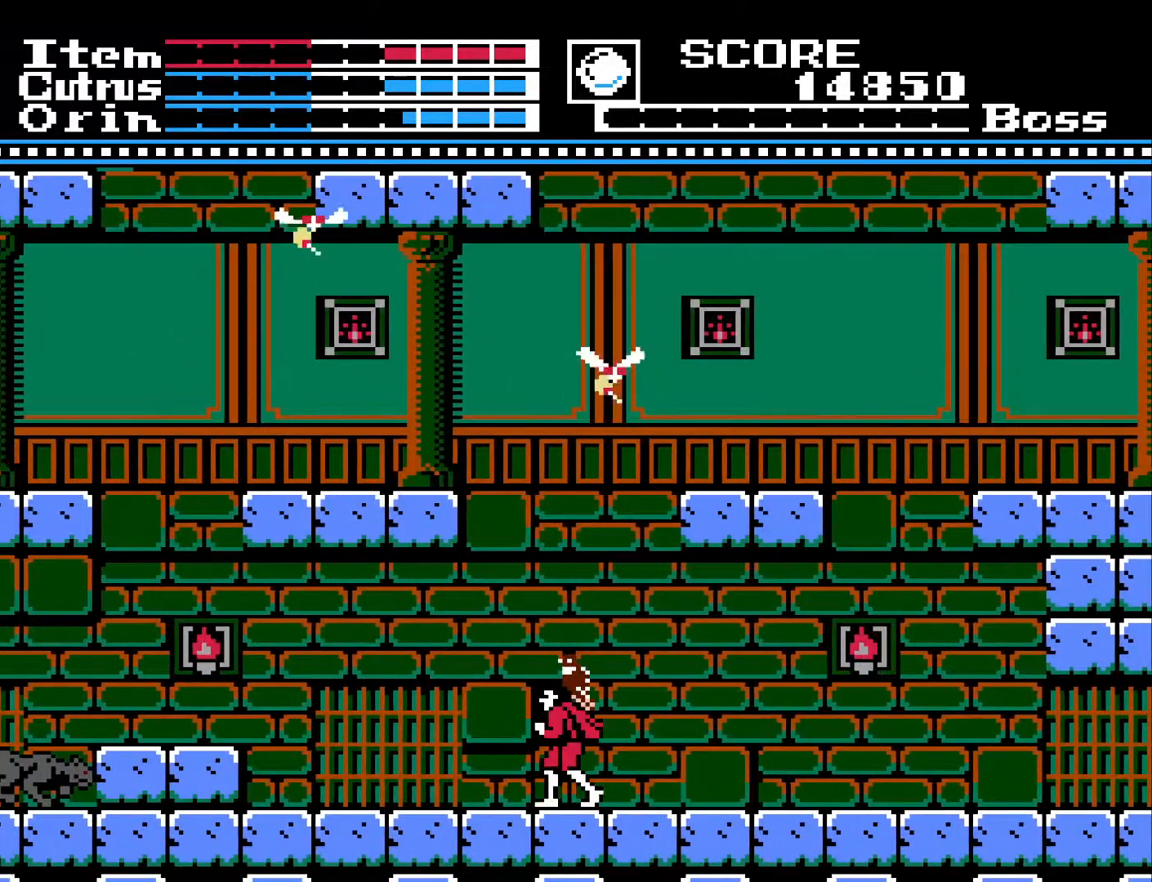
{"buttons": ["DPAD_RIGHT"], "left_stick": "center", "right_stick": "center", "events": [[267, "DPAD_RIGHT", "down"]]}
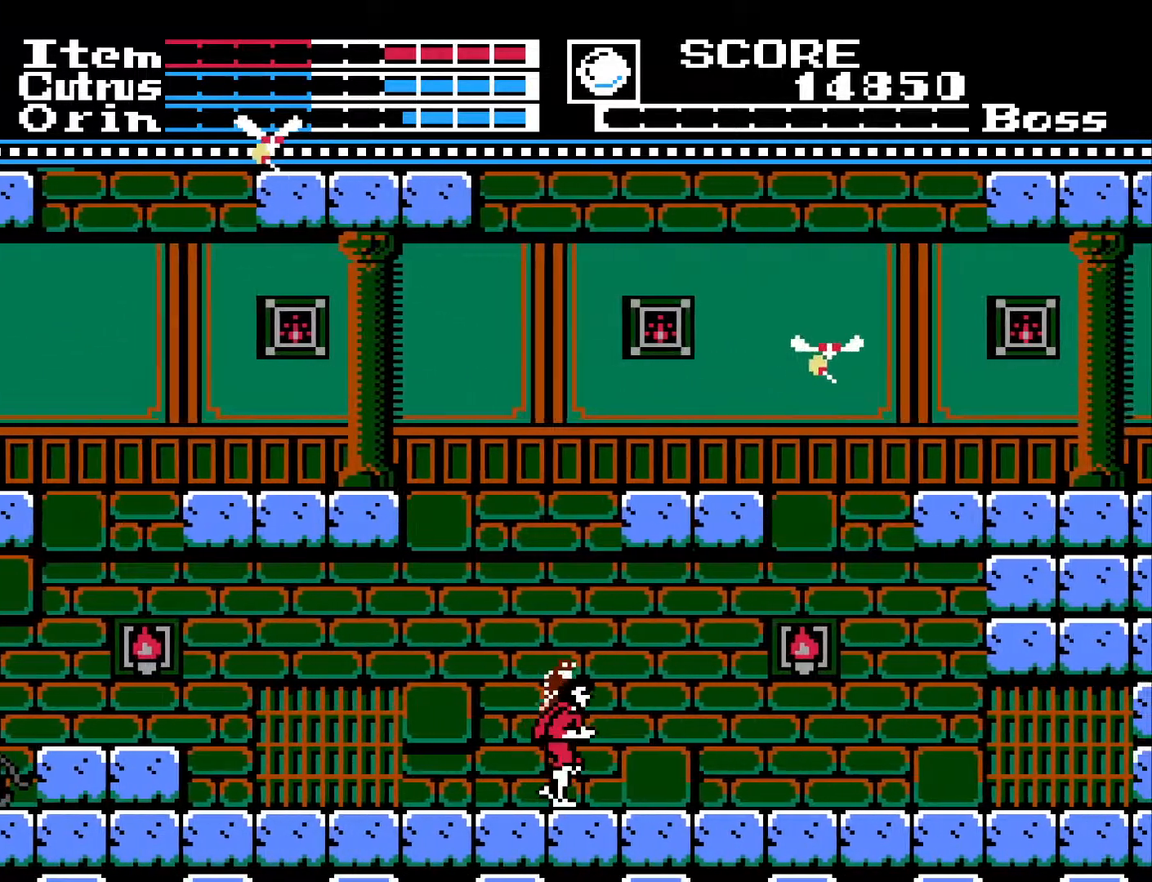
{"buttons": ["DPAD_LEFT"], "left_stick": "center", "right_stick": "center", "events": [[200, "DPAD_RIGHT", "up"], [233, "DPAD_LEFT", "down"]]}
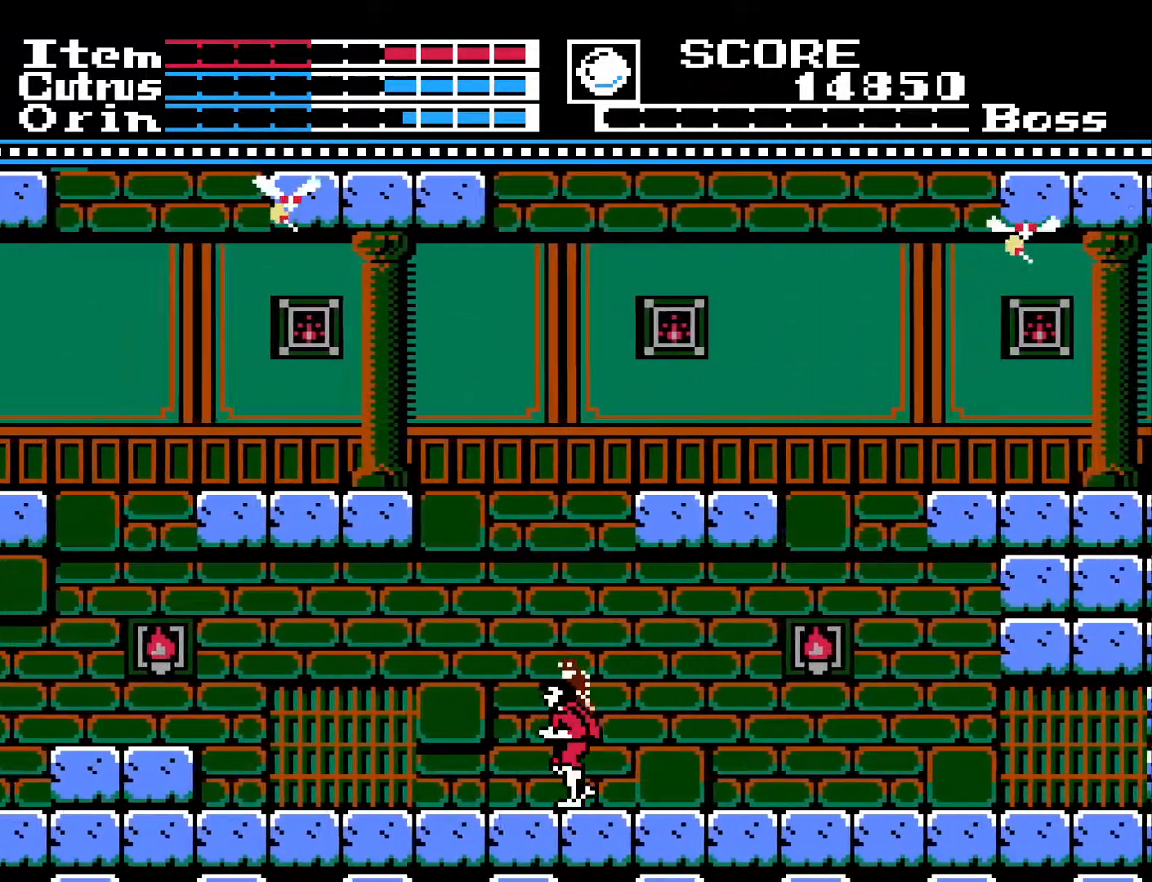
{"buttons": ["DPAD_LEFT"], "left_stick": "center", "right_stick": "center", "events": []}
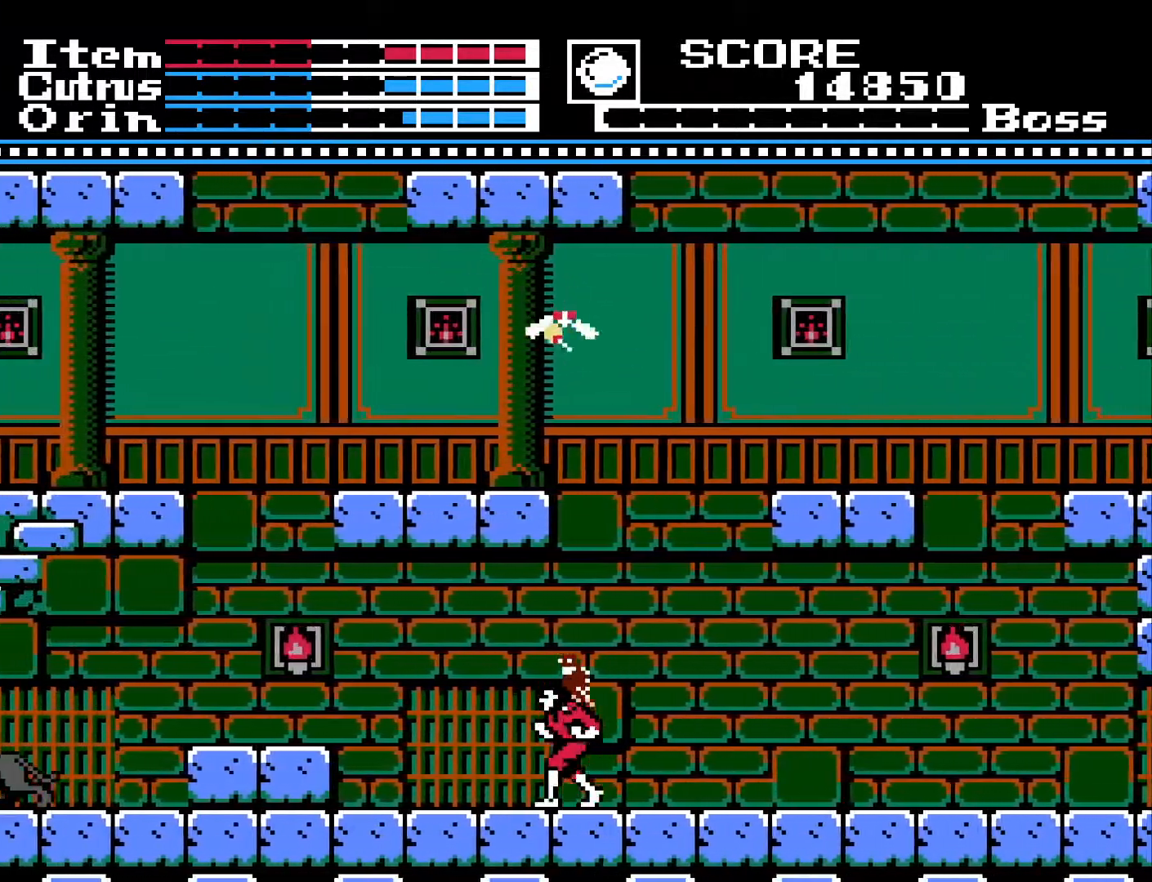
{"buttons": ["DPAD_LEFT"], "left_stick": "center", "right_stick": "center", "events": [[17, "DPAD_LEFT", "up"], [267, "DPAD_LEFT", "down"]]}
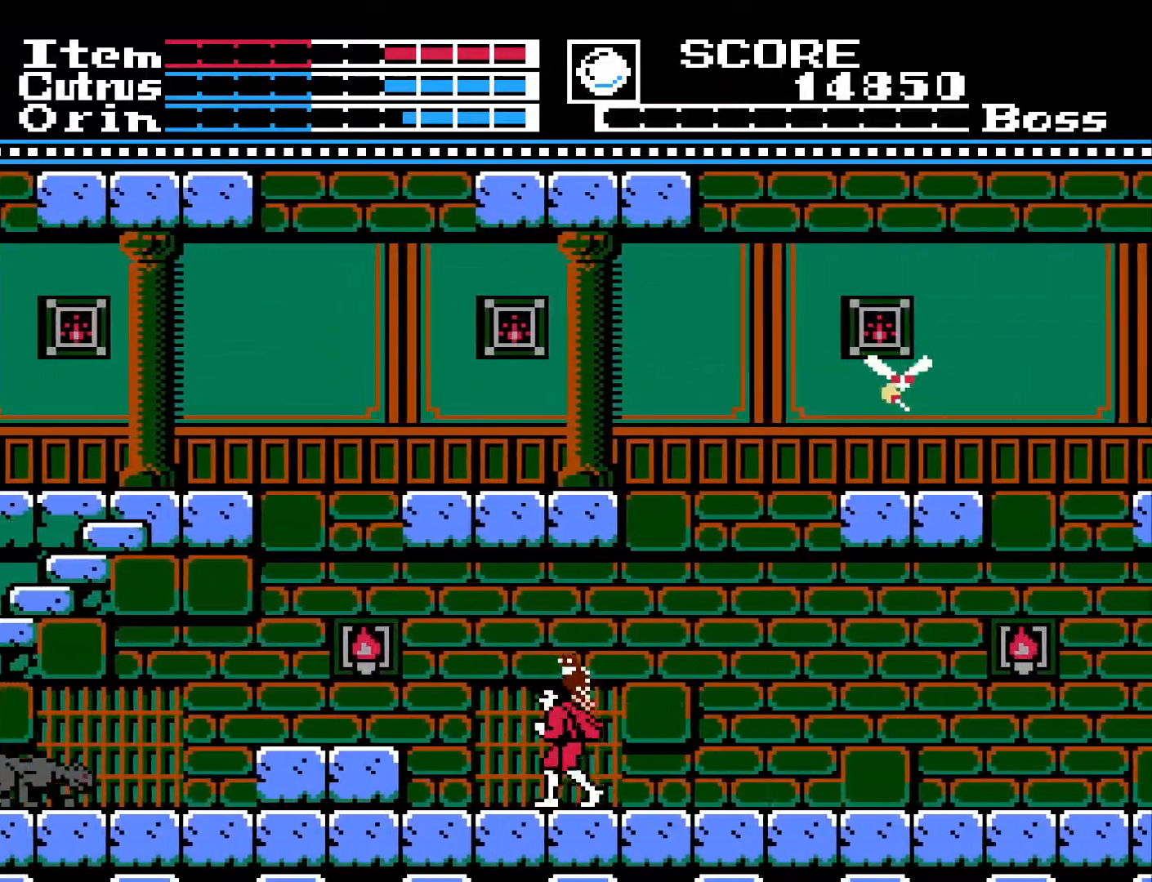
{"buttons": ["DPAD_RIGHT"], "left_stick": "center", "right_stick": "center", "events": [[200, "DPAD_LEFT", "up"], [267, "DPAD_UP", "down"], [300, "A", "down"], [367, "DPAD_UP", "up"], [383, "A", "up"], [450, "DPAD_RIGHT", "down"]]}
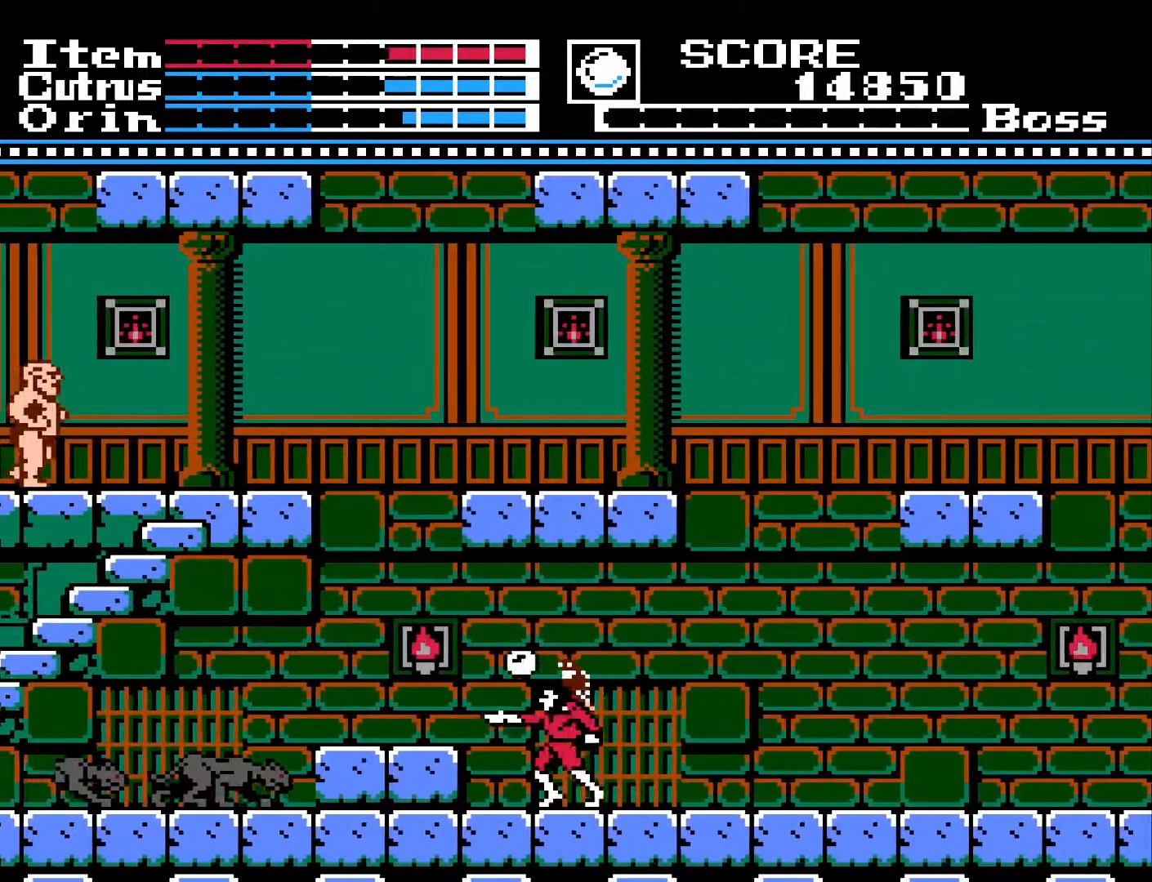
{"buttons": ["DPAD_RIGHT"], "left_stick": "center", "right_stick": "center", "events": []}
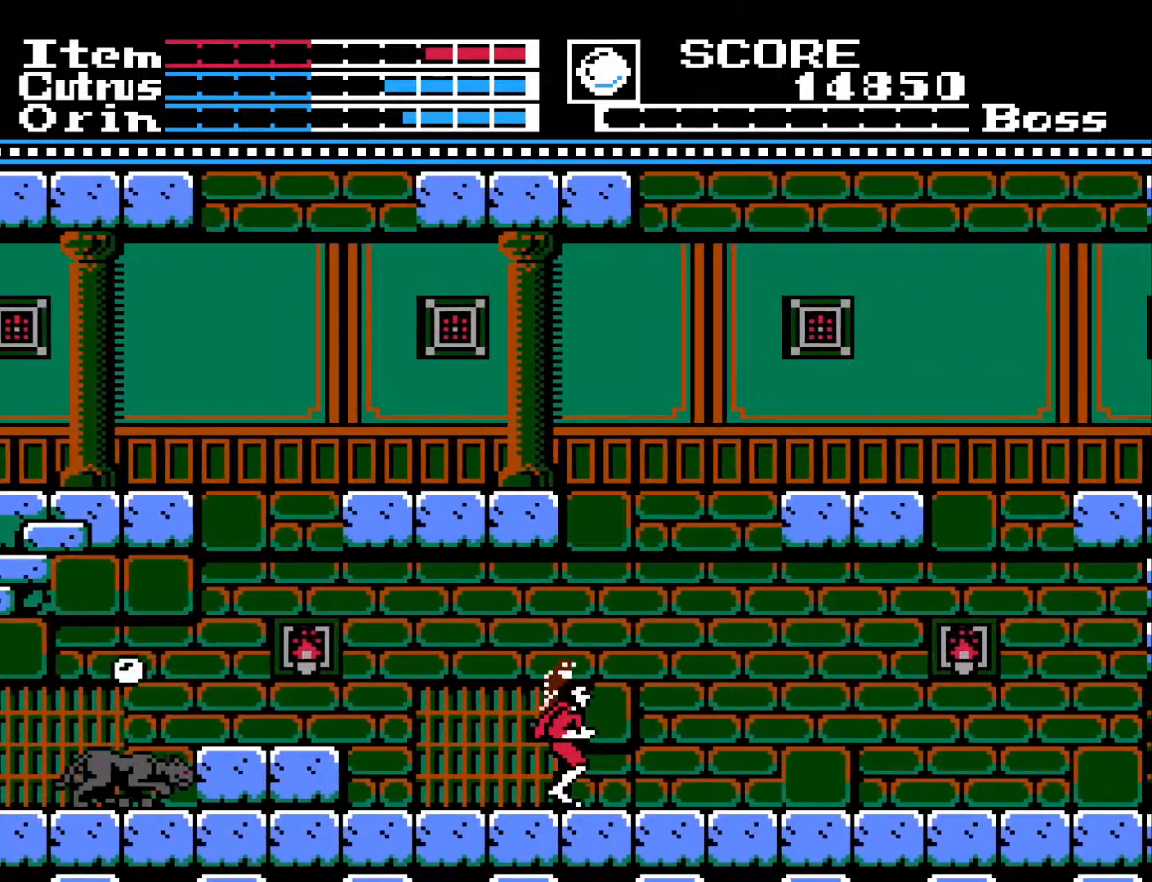
{"buttons": [], "left_stick": "center", "right_stick": "center", "events": [[50, "DPAD_RIGHT", "up"], [150, "DPAD_LEFT", "down"], [417, "DPAD_LEFT", "up"]]}
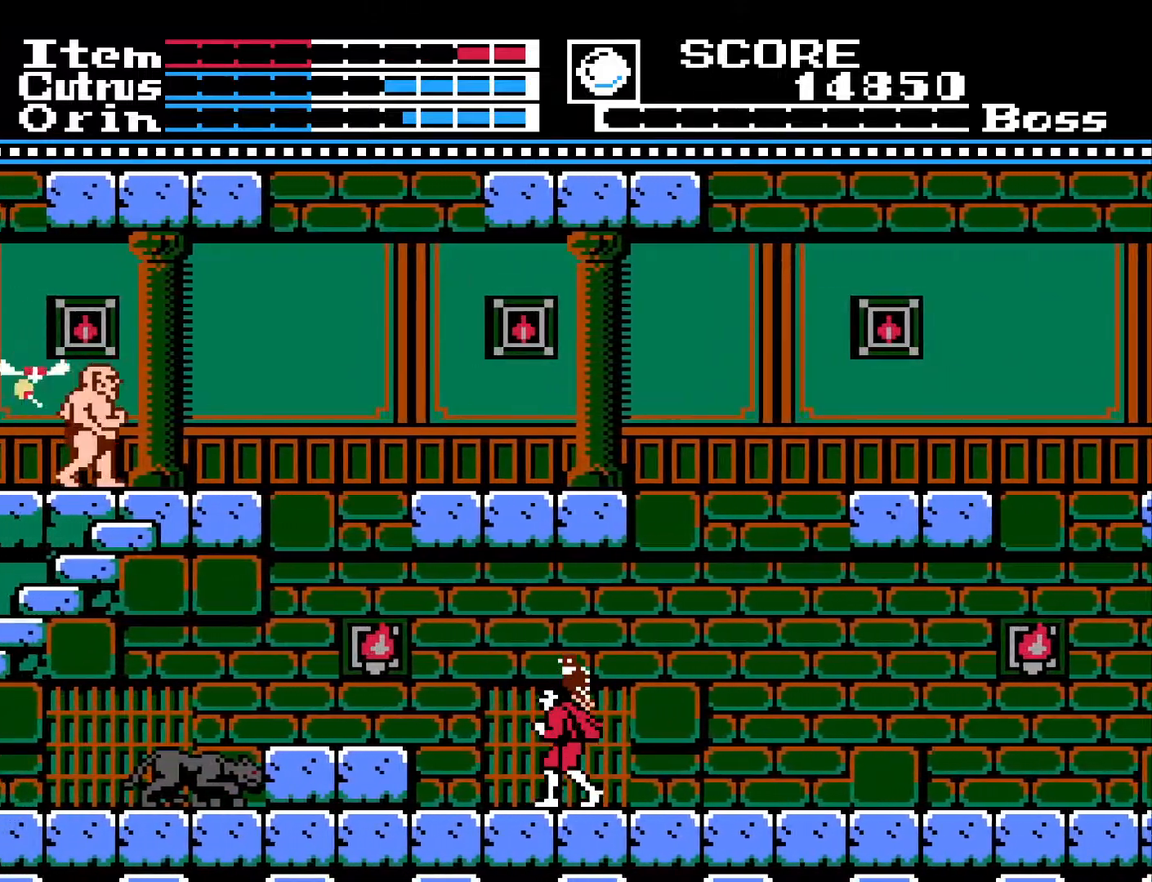
{"buttons": ["DPAD_RIGHT"], "left_stick": "center", "right_stick": "center", "events": [[50, "DPAD_RIGHT", "down"]]}
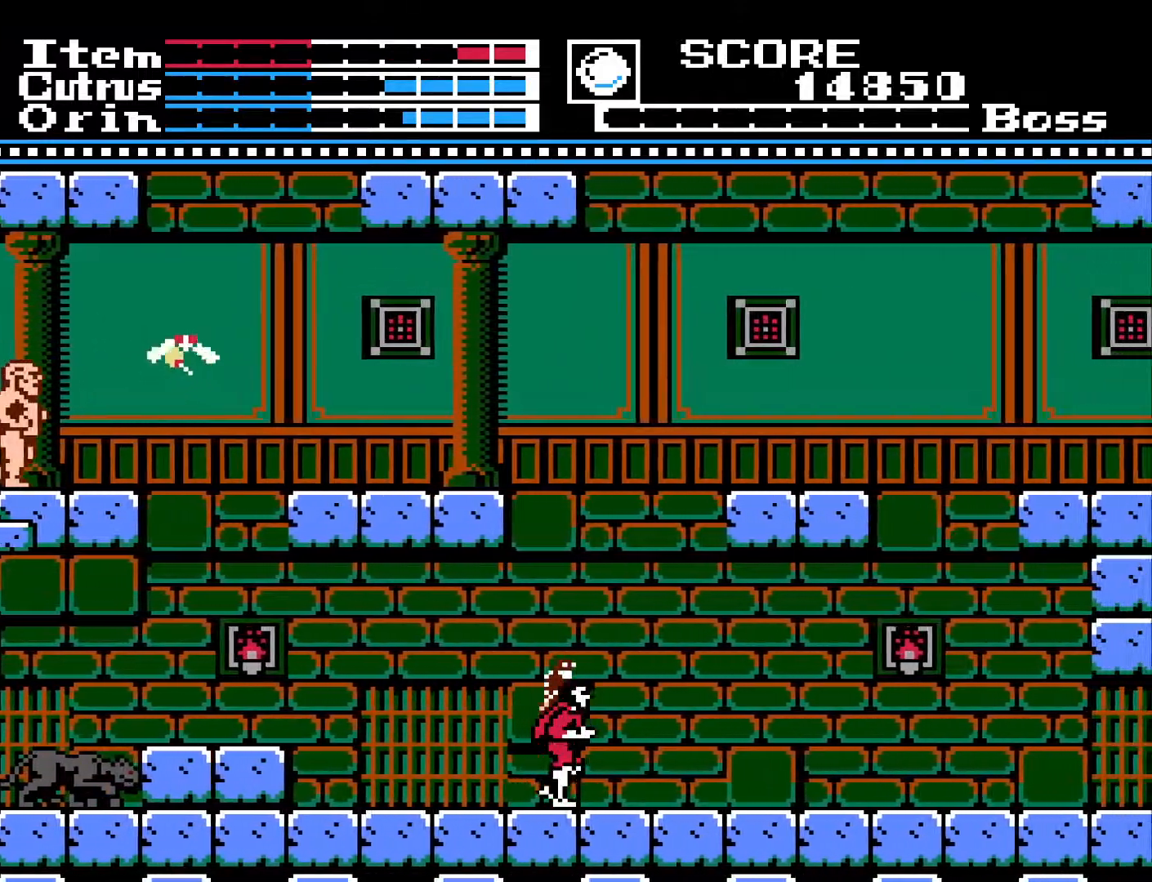
{"buttons": ["DPAD_LEFT"], "left_stick": "center", "right_stick": "center", "events": [[200, "DPAD_RIGHT", "up"], [317, "DPAD_LEFT", "down"]]}
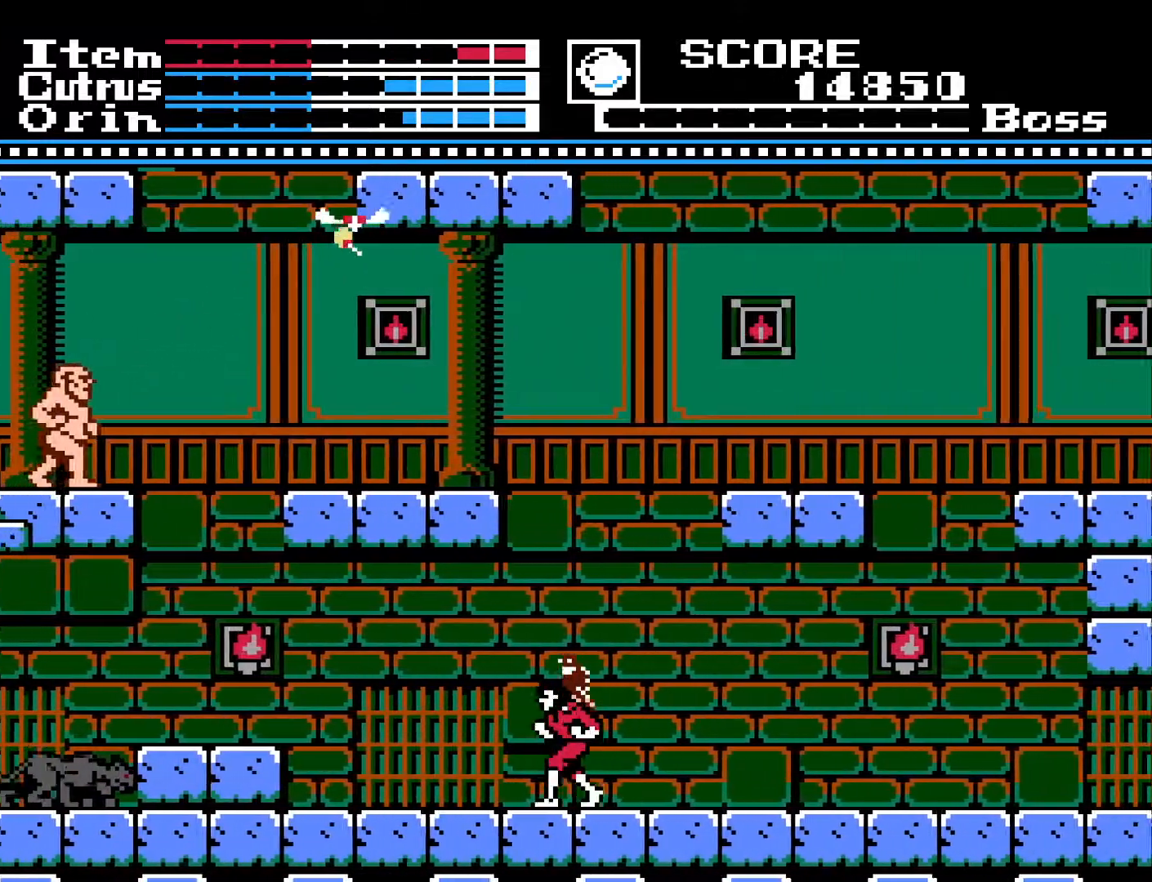
{"buttons": ["DPAD_LEFT"], "left_stick": "center", "right_stick": "center", "events": []}
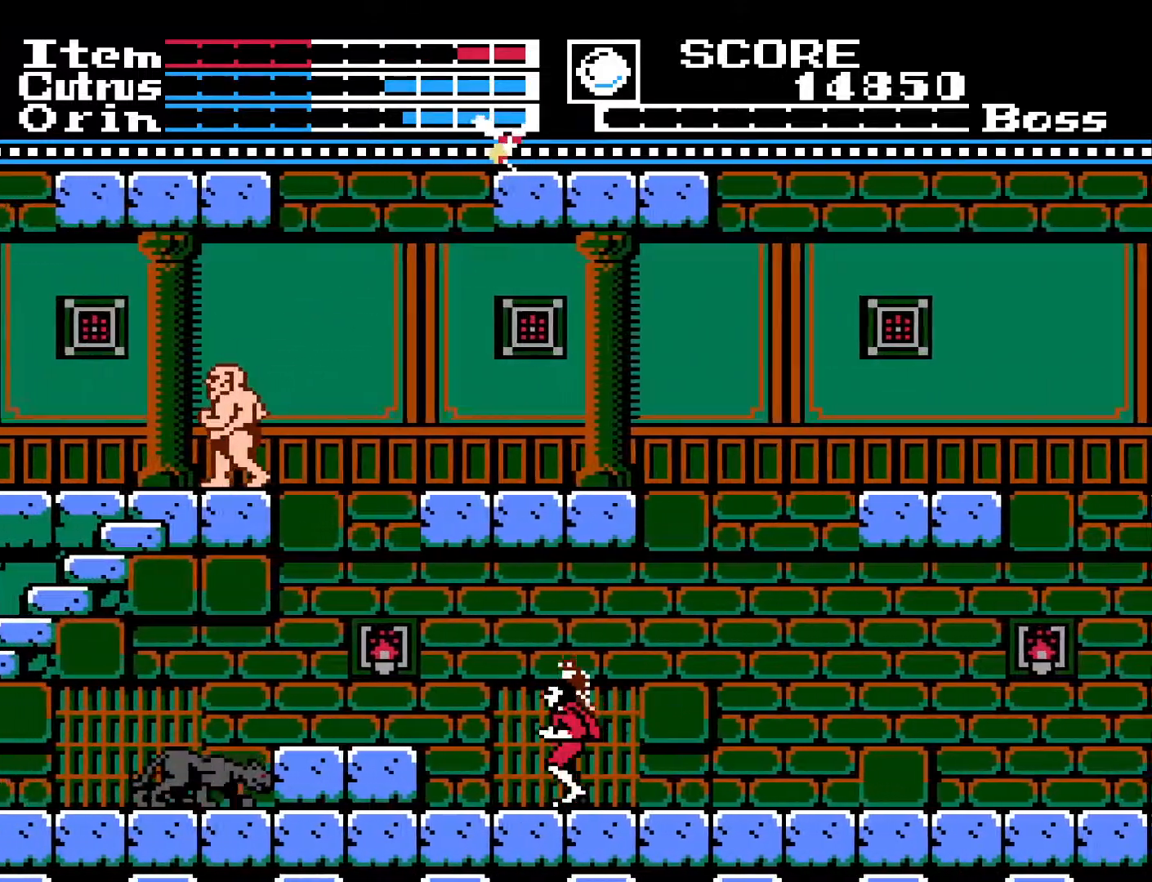
{"buttons": [], "left_stick": "center", "right_stick": "center", "events": [[217, "DPAD_LEFT", "up"], [333, "DPAD_LEFT", "down"], [500, "DPAD_LEFT", "up"]]}
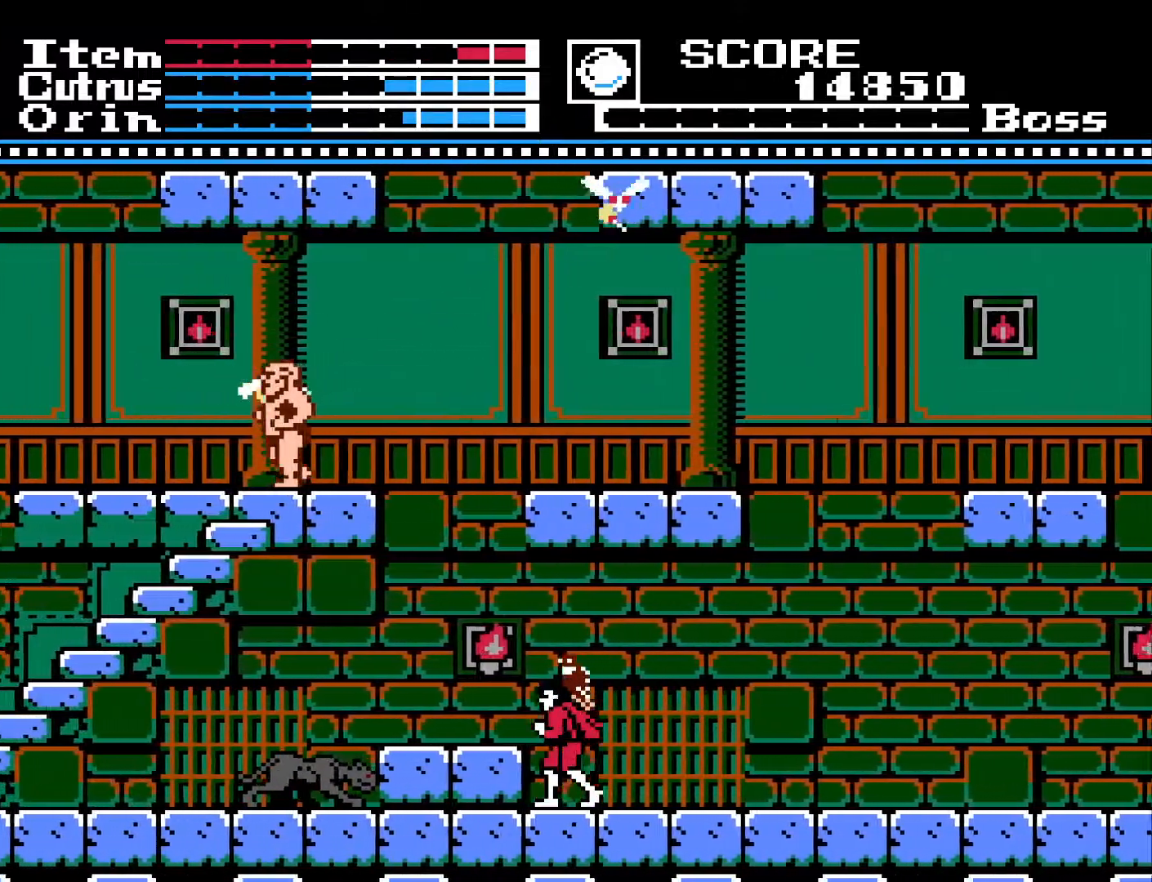
{"buttons": [], "left_stick": "center", "right_stick": "center", "events": [[233, "A", "down"], [317, "X", "down"], [333, "A", "up"], [400, "X", "up"]]}
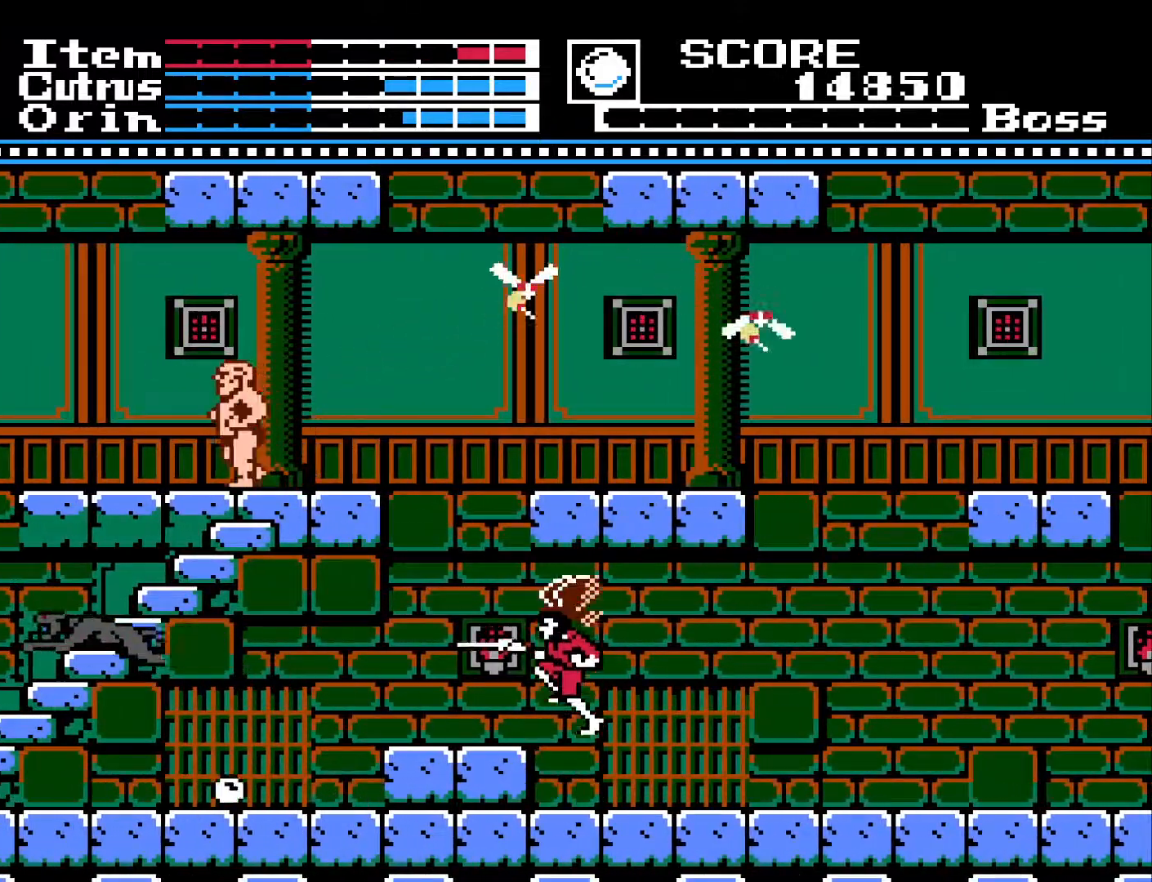
{"buttons": ["A", "DPAD_RIGHT"], "left_stick": "center", "right_stick": "center", "events": [[167, "DPAD_RIGHT", "down"], [233, "DPAD_RIGHT", "up"], [367, "DPAD_RIGHT", "down"], [483, "A", "down"]]}
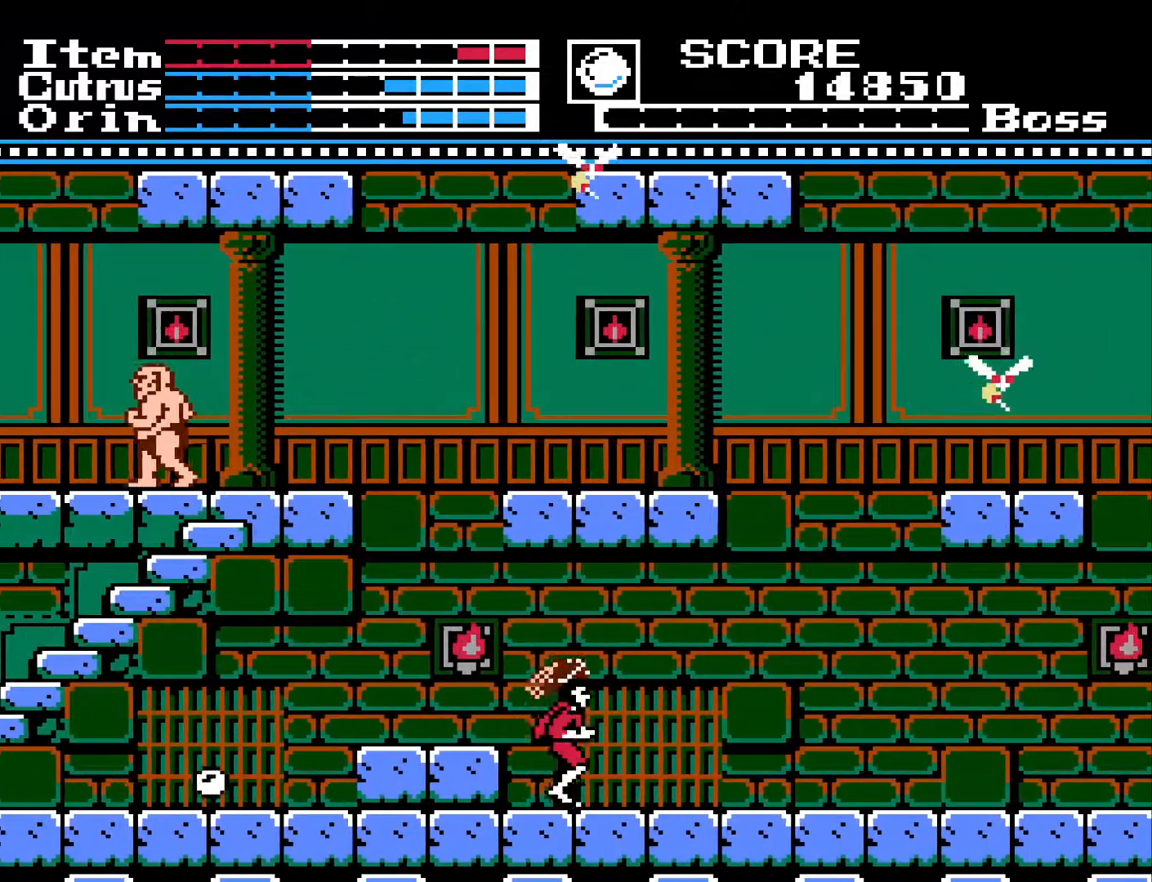
{"buttons": ["DPAD_LEFT"], "left_stick": "center", "right_stick": "center", "events": [[50, "DPAD_RIGHT", "up"], [150, "DPAD_LEFT", "down"], [217, "A", "up"]]}
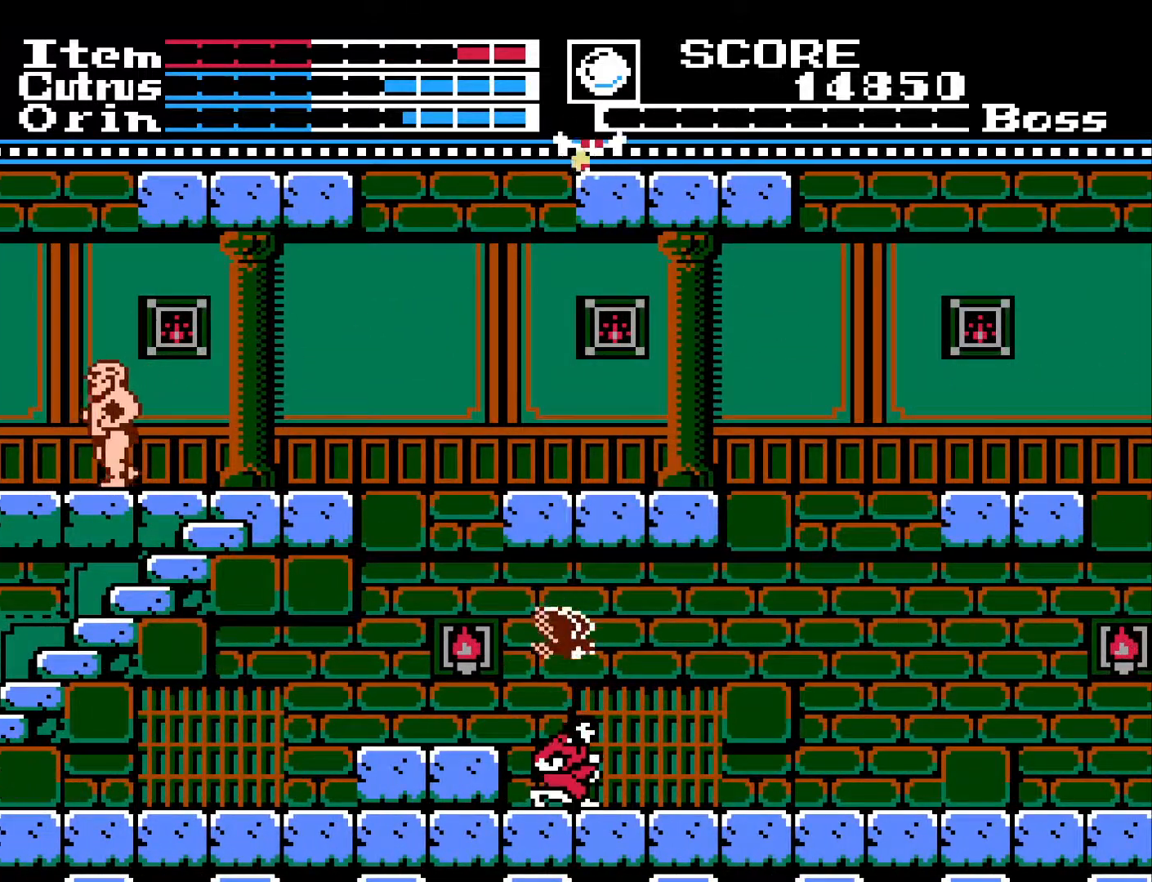
{"buttons": ["DPAD_LEFT"], "left_stick": "center", "right_stick": "center", "events": [[150, "A", "down"], [300, "A", "up"]]}
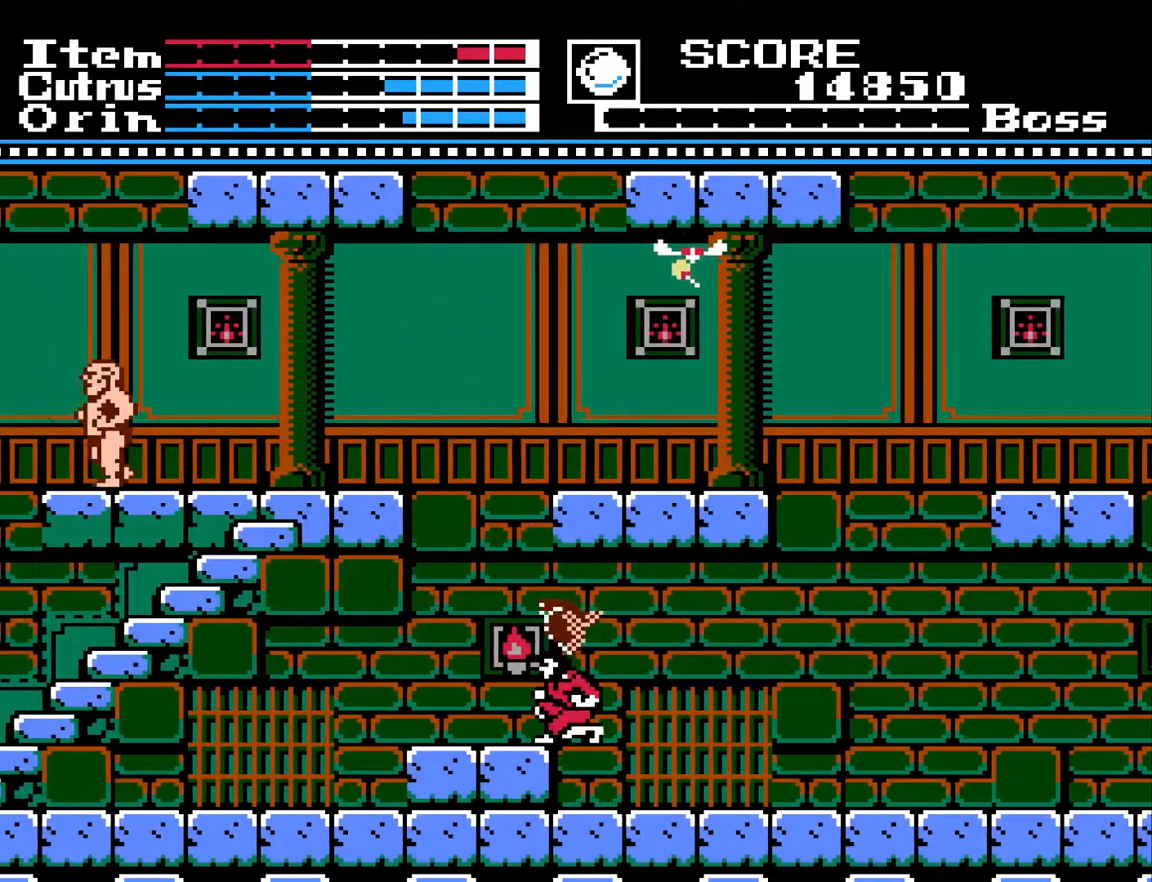
{"buttons": [], "left_stick": "center", "right_stick": "center", "events": [[450, "DPAD_LEFT", "up"]]}
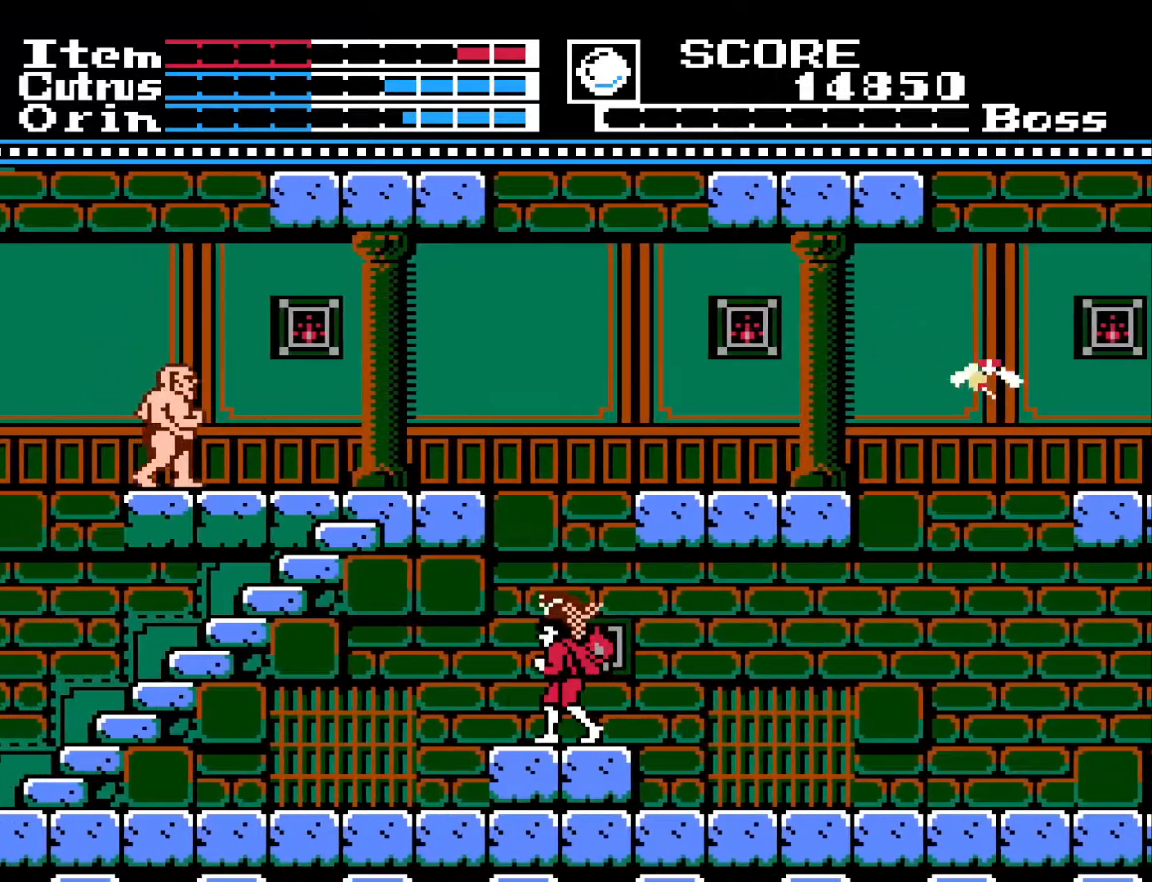
{"buttons": ["DPAD_LEFT"], "left_stick": "center", "right_stick": "center", "events": [[17, "DPAD_UP", "down"], [67, "A", "down"], [150, "DPAD_UP", "up"], [167, "A", "up"], [233, "DPAD_LEFT", "down"]]}
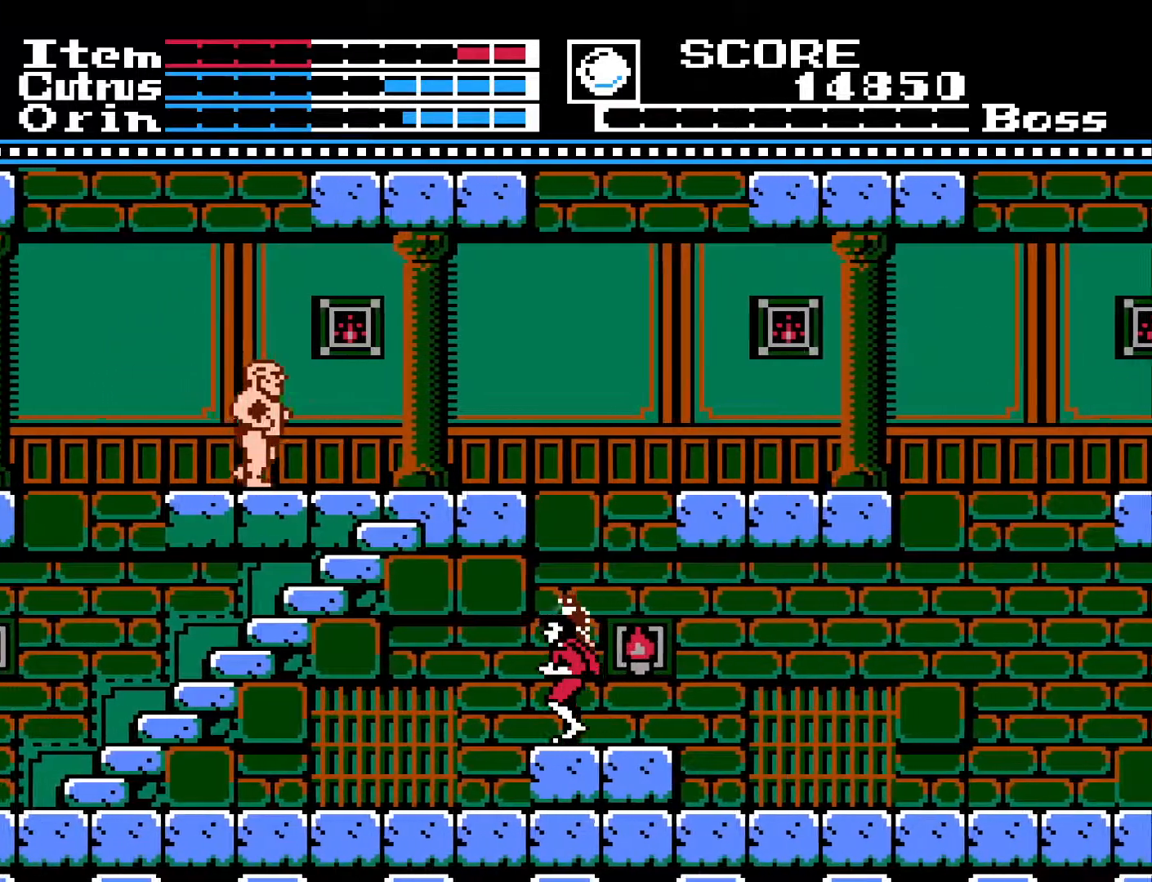
{"buttons": ["DPAD_LEFT"], "left_stick": "center", "right_stick": "center", "events": [[250, "DPAD_LEFT", "up"], [500, "DPAD_LEFT", "down"]]}
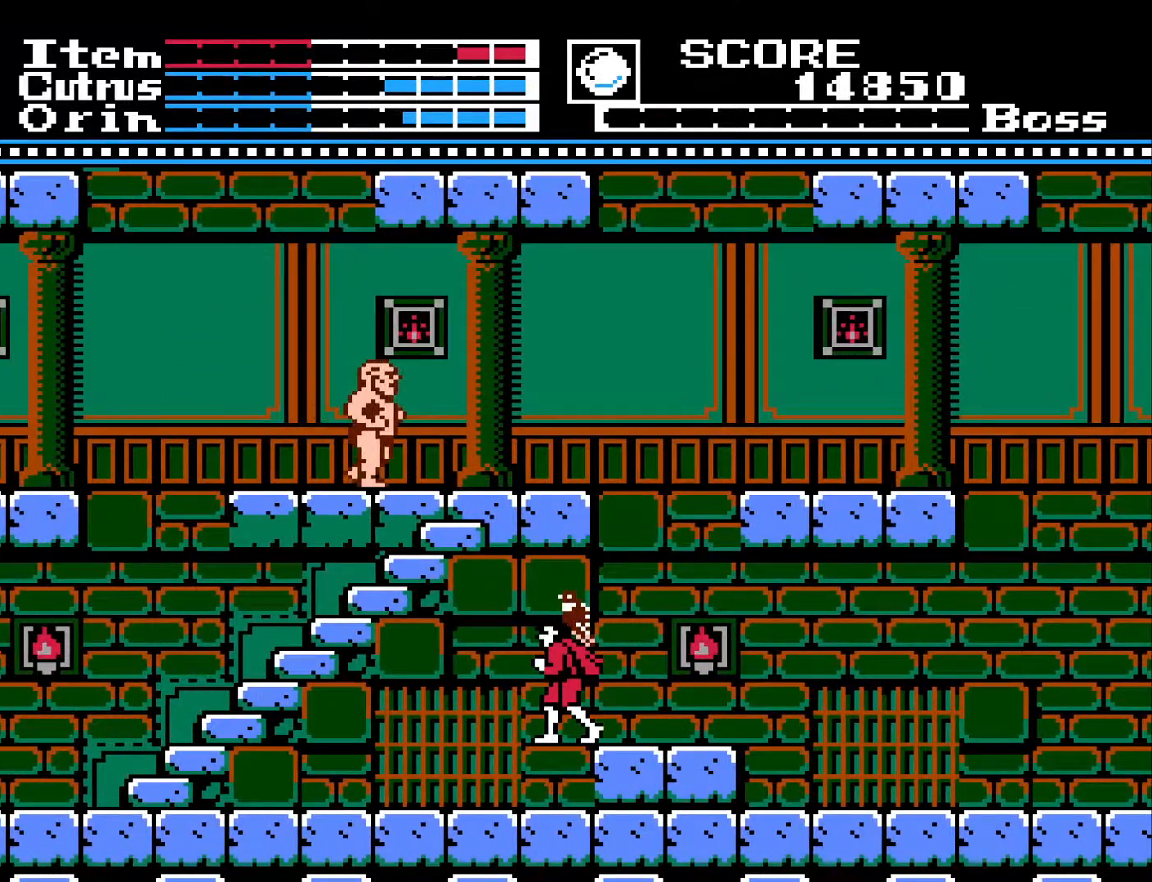
{"buttons": ["DPAD_LEFT"], "left_stick": "center", "right_stick": "center", "events": []}
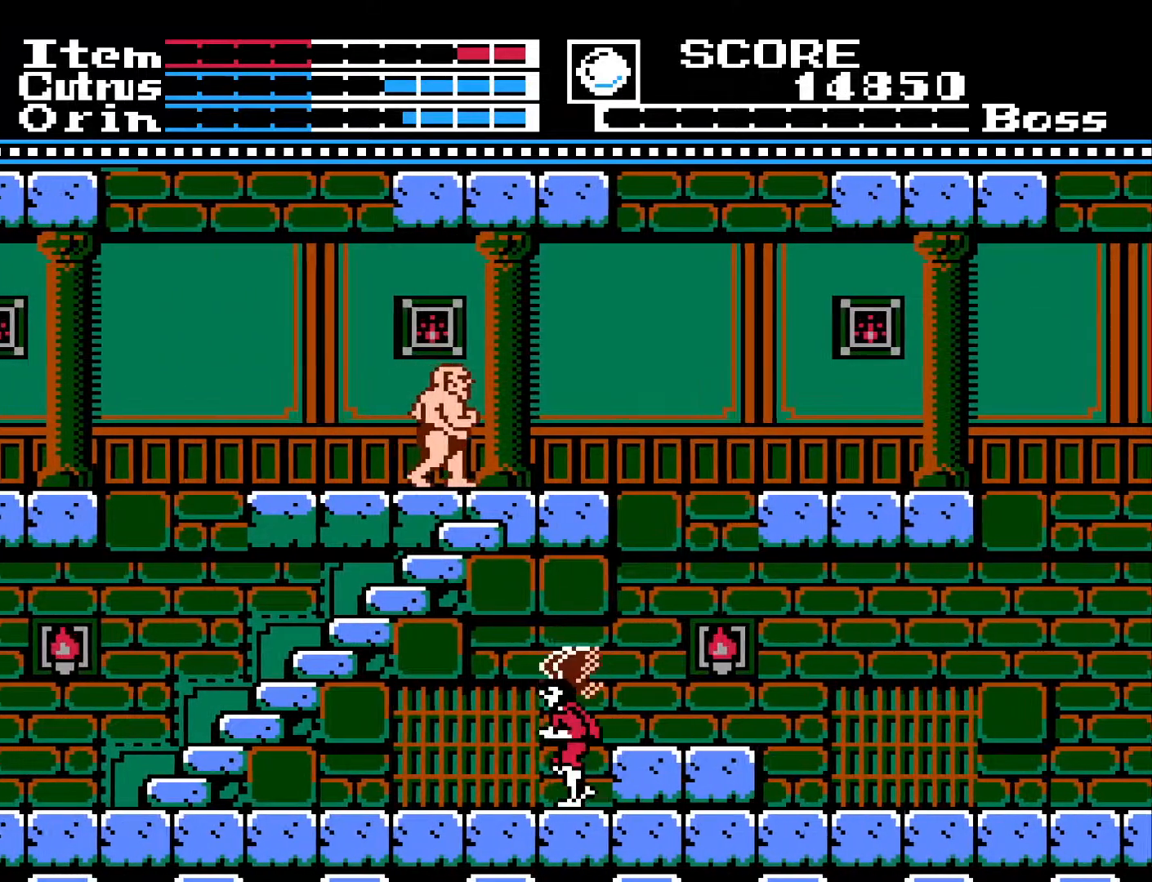
{"buttons": ["DPAD_LEFT"], "left_stick": "center", "right_stick": "center", "events": []}
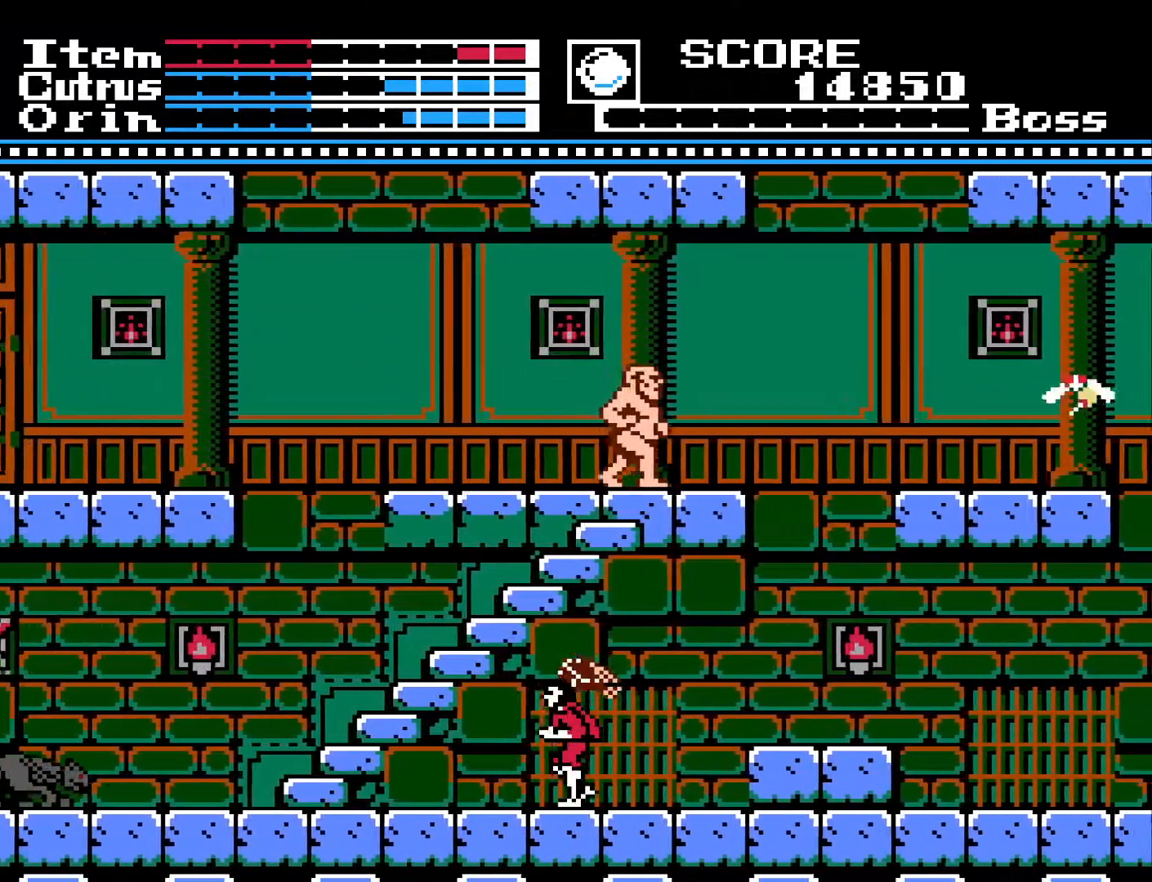
{"buttons": [], "left_stick": "center", "right_stick": "center", "events": [[400, "DPAD_LEFT", "up"]]}
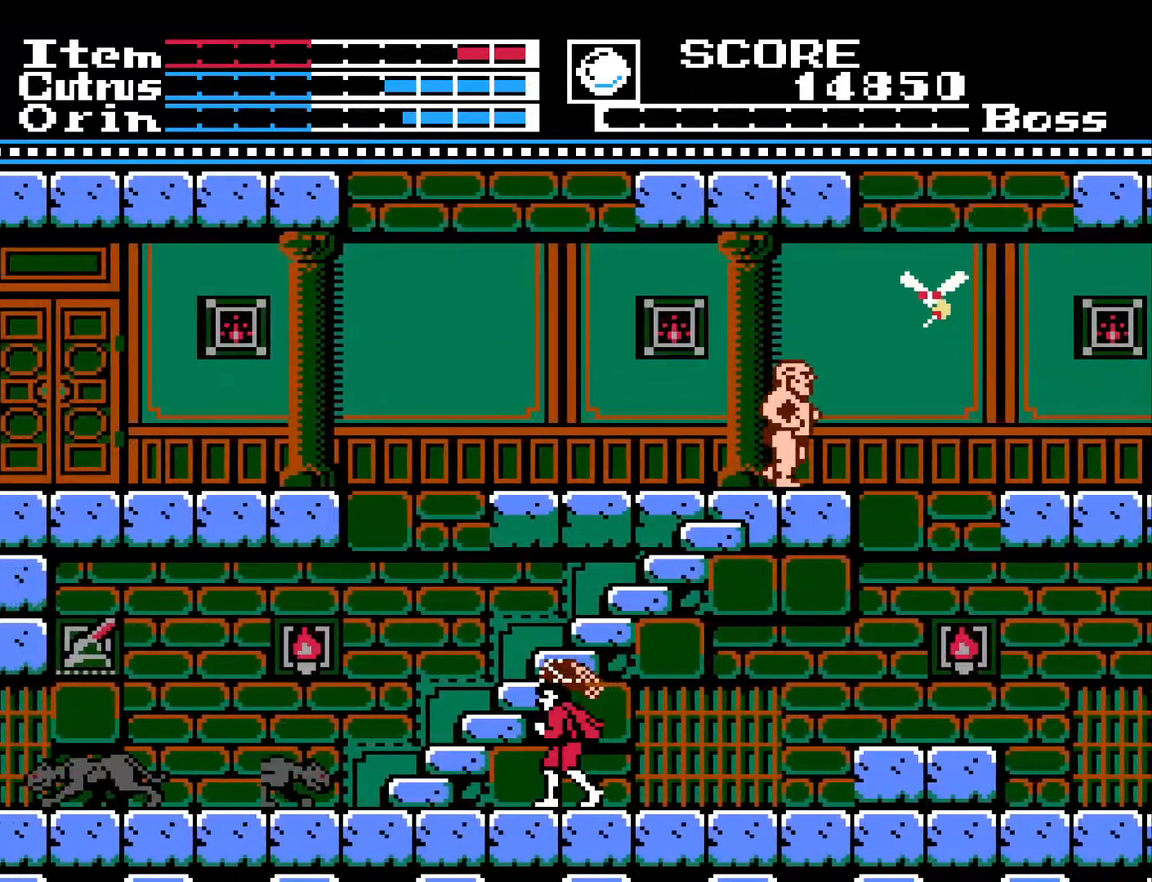
{"buttons": ["X", "DPAD_DOWN"], "left_stick": "center", "right_stick": "center", "events": [[83, "DPAD_LEFT", "down"], [200, "DPAD_DOWN", "down"], [233, "DPAD_LEFT", "up"], [283, "X", "down"], [383, "X", "up"], [483, "X", "down"]]}
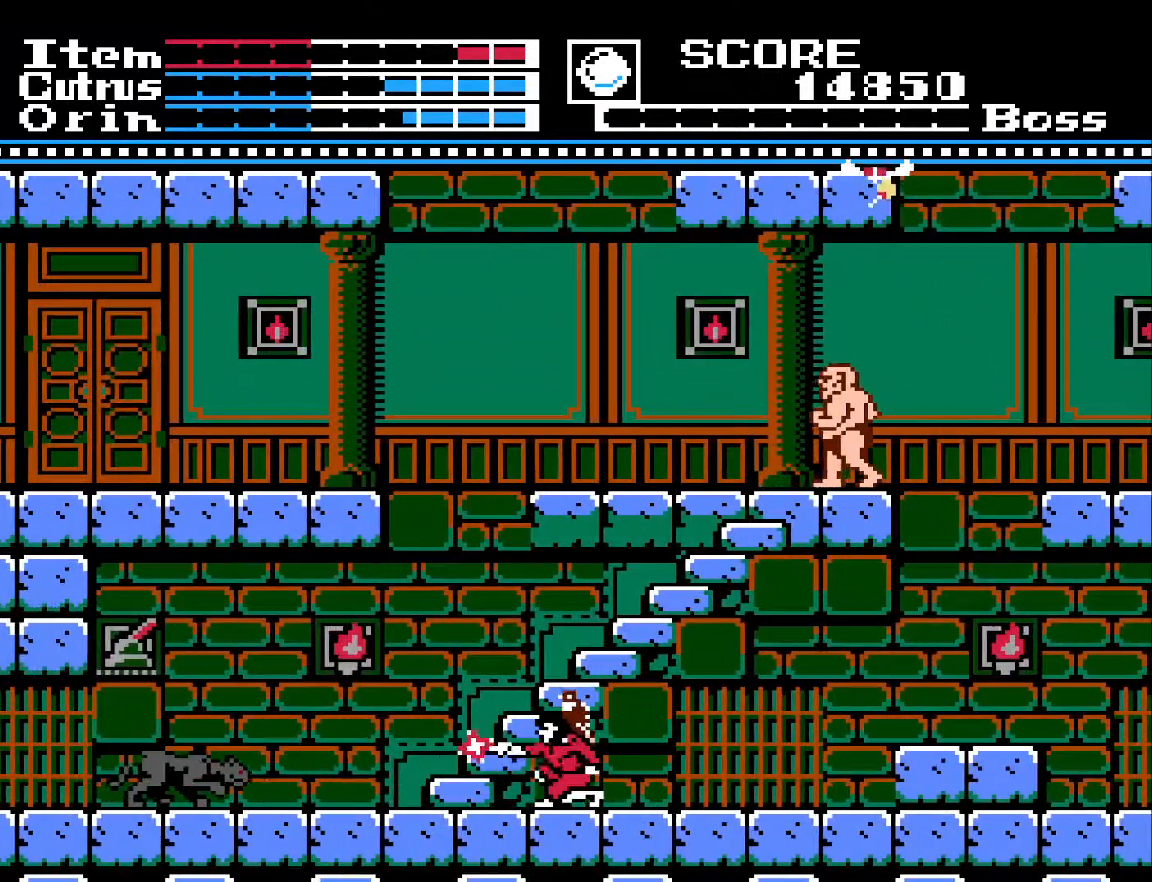
{"buttons": ["DPAD_DOWN"], "left_stick": "center", "right_stick": "center", "events": [[33, "X", "up"], [133, "X", "down"], [200, "X", "up"], [283, "X", "down"], [350, "X", "up"], [417, "X", "down"], [500, "X", "up"]]}
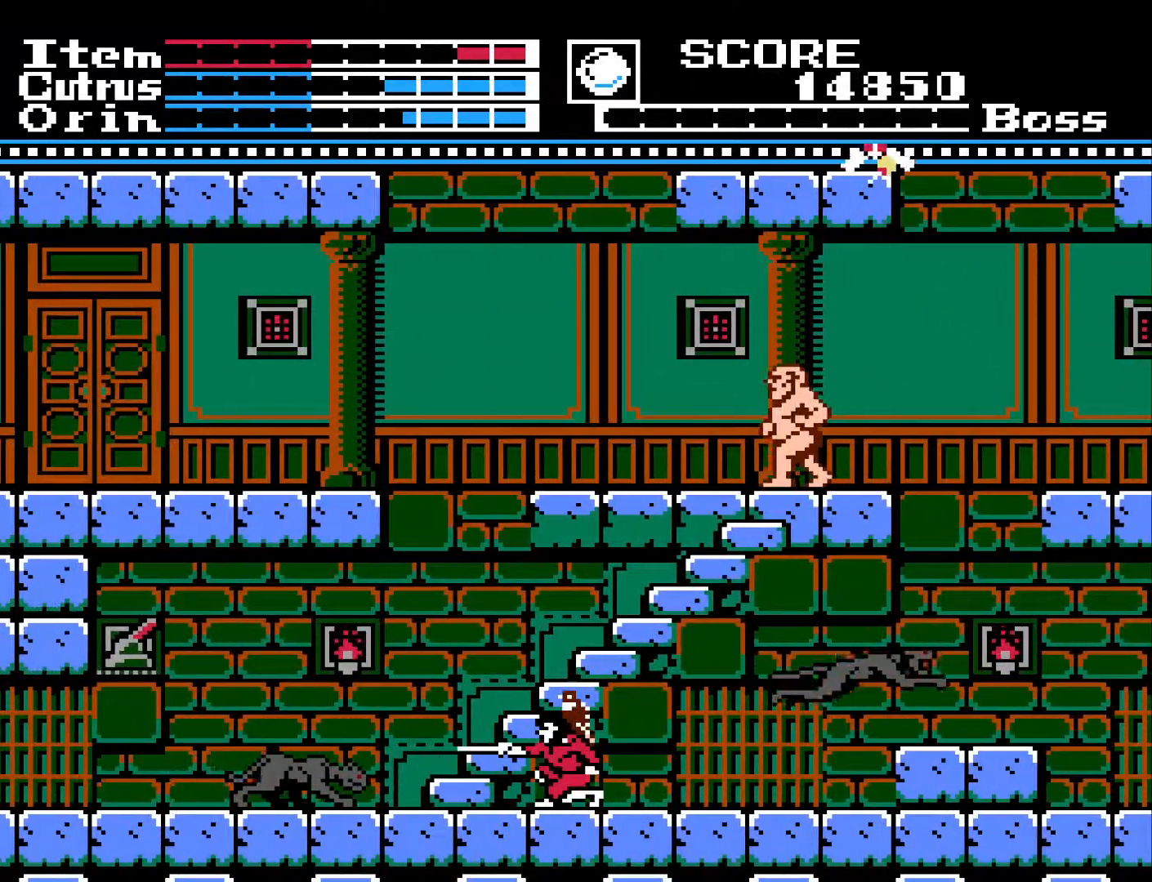
{"buttons": ["X", "DPAD_DOWN"], "left_stick": "center", "right_stick": "center", "events": [[83, "X", "down"], [150, "X", "up"], [283, "X", "down"], [367, "X", "up"], [500, "X", "down"]]}
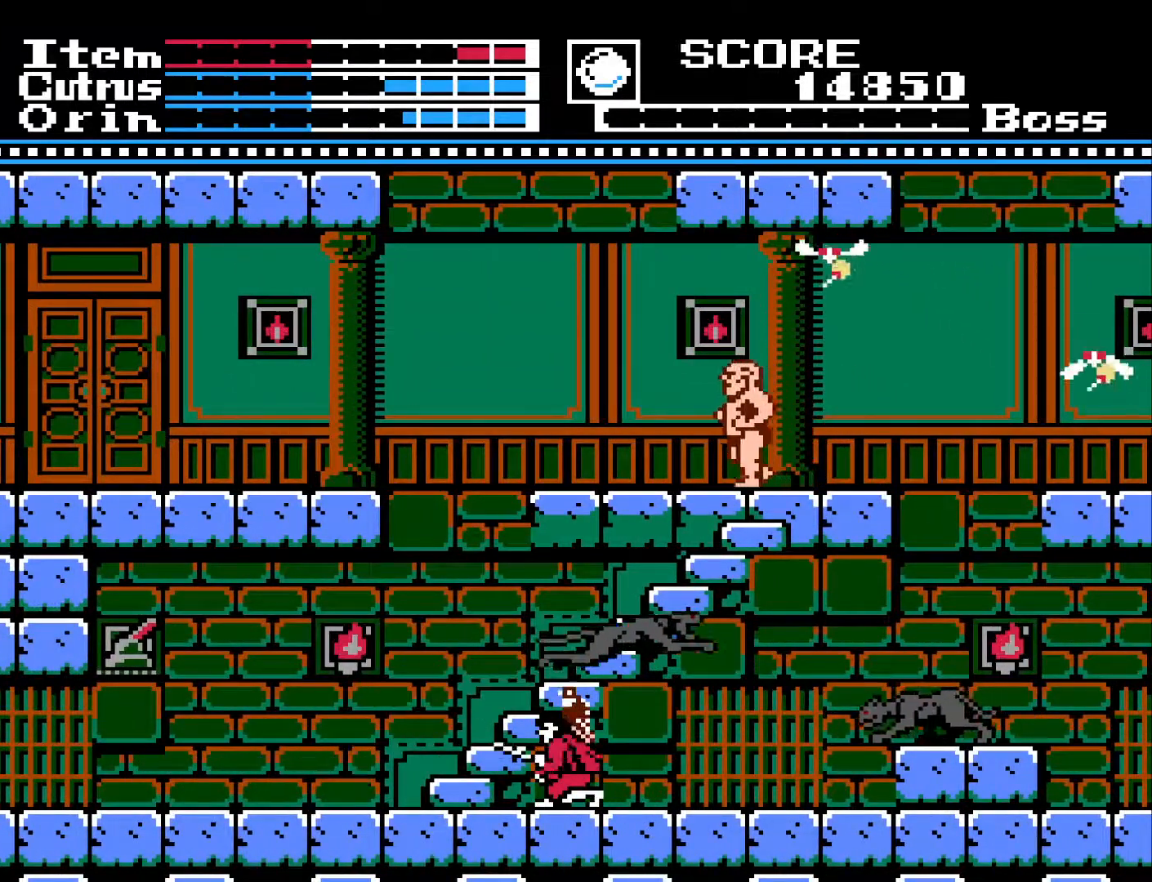
{"buttons": ["DPAD_LEFT"], "left_stick": "center", "right_stick": "center", "events": [[83, "X", "up"], [167, "DPAD_LEFT", "down"], [200, "DPAD_DOWN", "up"]]}
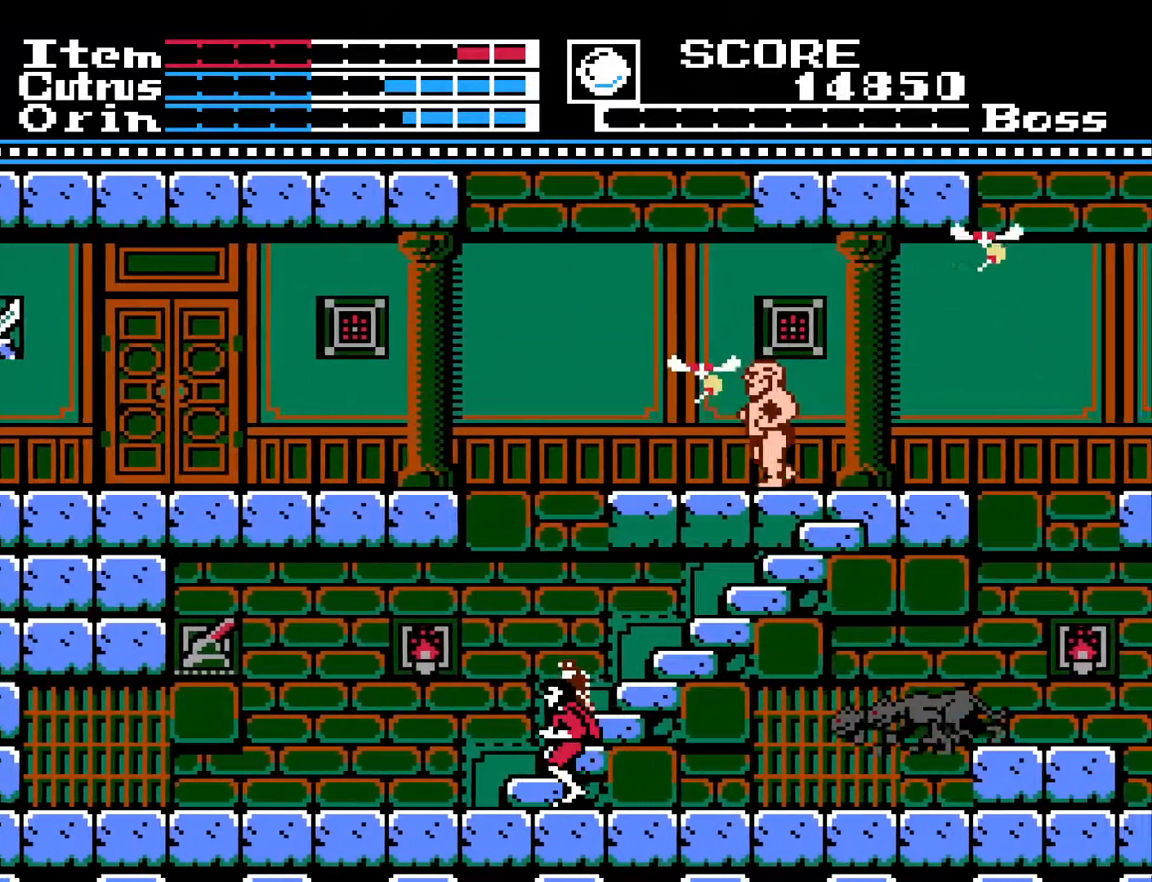
{"buttons": ["DPAD_LEFT"], "left_stick": "center", "right_stick": "center", "events": []}
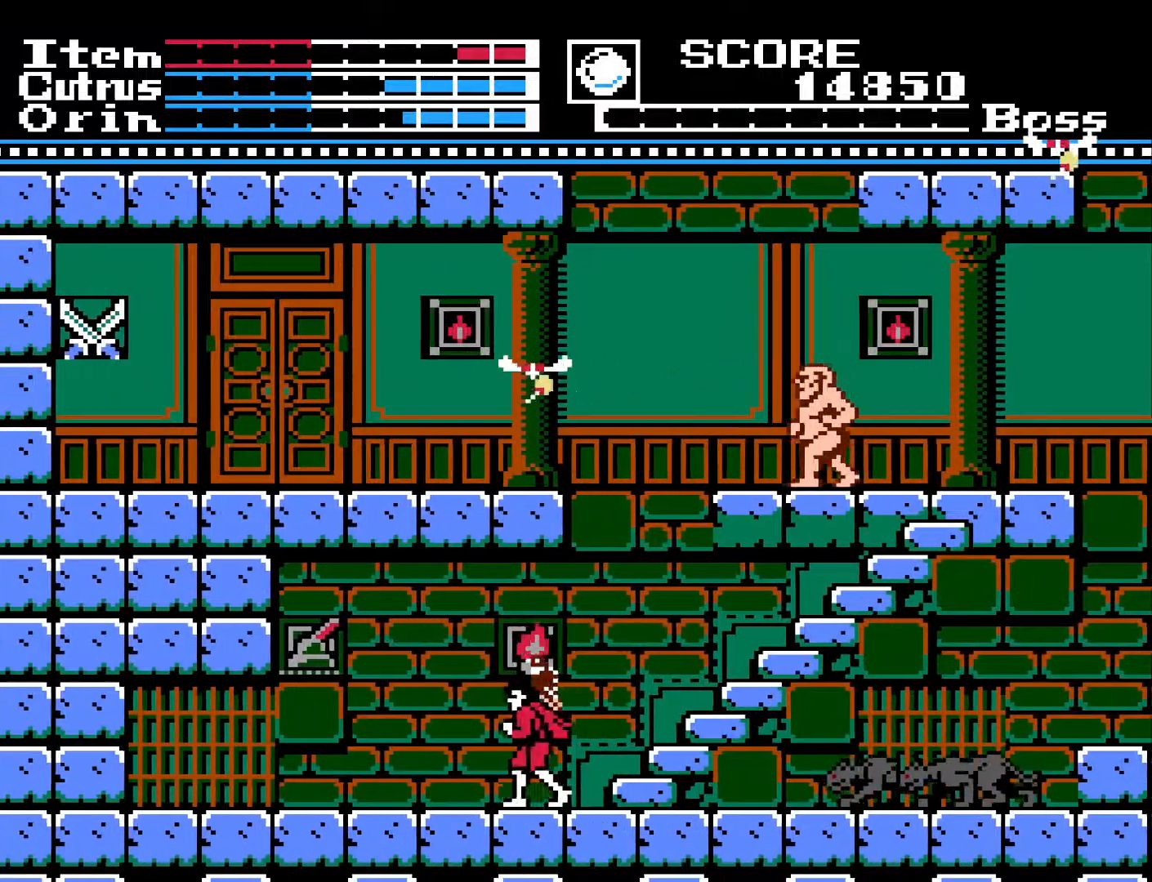
{"buttons": ["DPAD_LEFT"], "left_stick": "center", "right_stick": "center", "events": []}